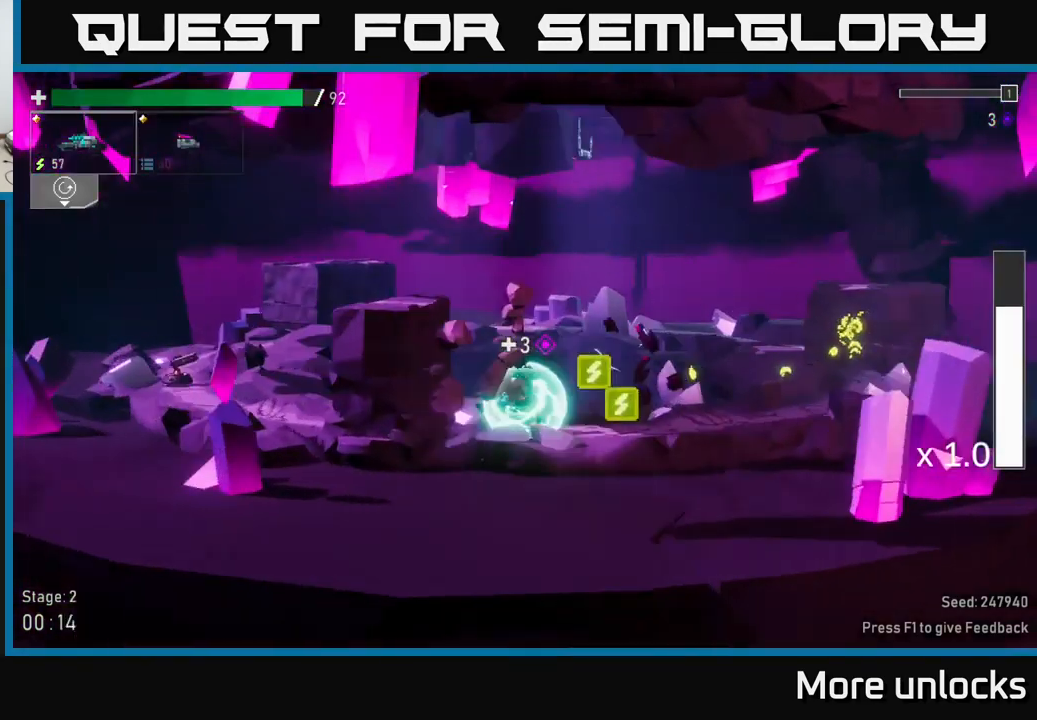
Gameplay with a controller (Xbox layout); each line is a JSON object with the inputs held at the frame after it. "events" lists button and stick changes between this image and that frame as [ms after this image, input, new state], when the widget could be followed in between.
{"buttons": [], "left_stick": "right", "right_stick": "center", "events": [[50, "left_stick", "left"], [100, "A", "up"], [316, "left_stick", "center"], [450, "left_stick", "right"]]}
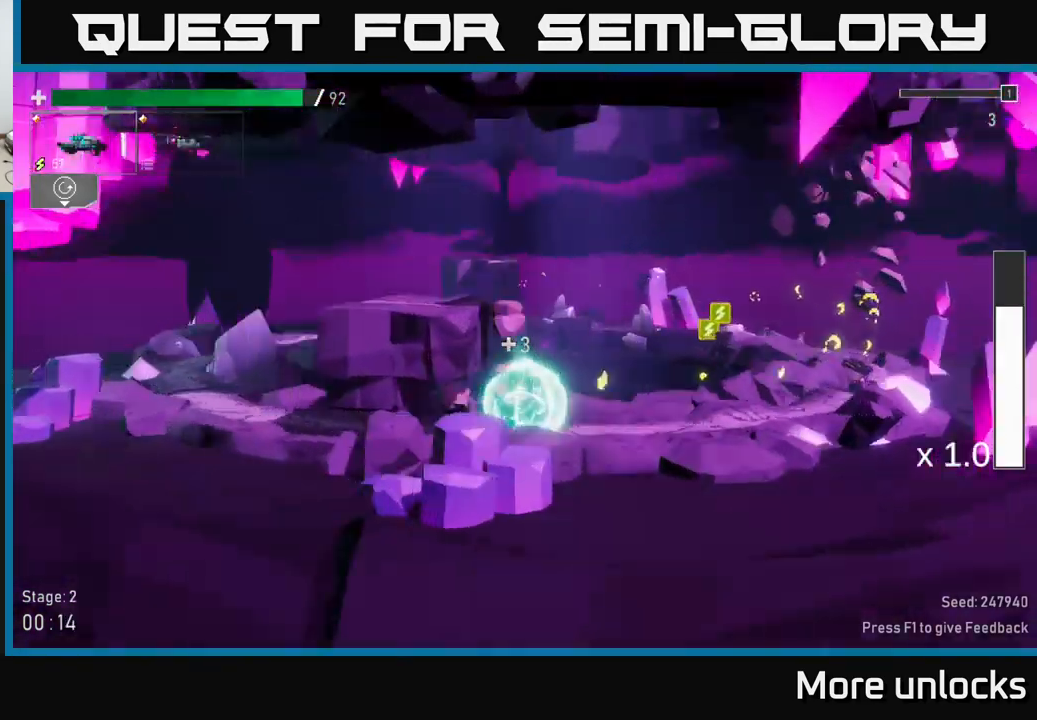
{"buttons": [], "left_stick": "center", "right_stick": "center", "events": [[366, "left_stick", "center"]]}
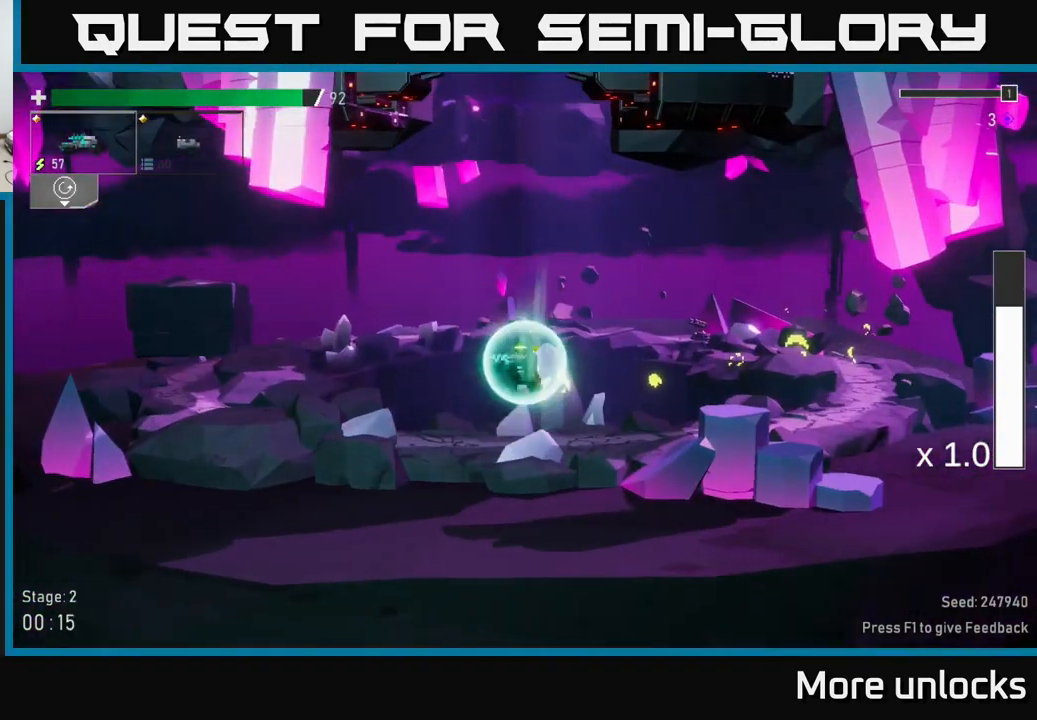
{"buttons": [], "left_stick": "center", "right_stick": "center", "events": []}
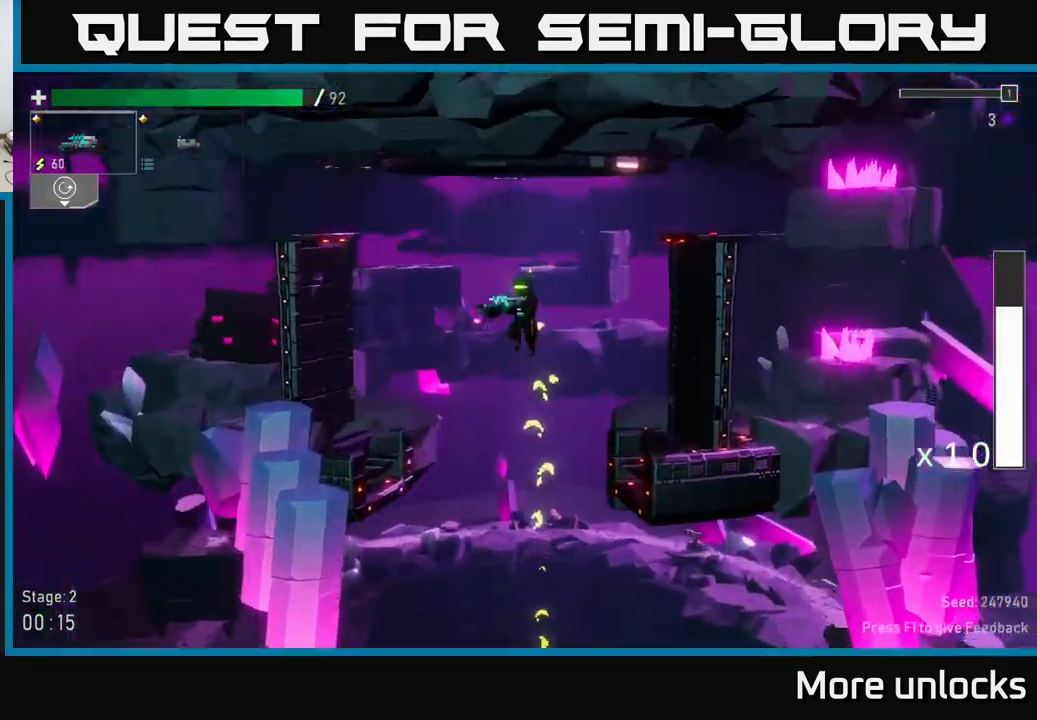
{"buttons": [], "left_stick": "left", "right_stick": "center", "events": [[66, "left_stick", "left"]]}
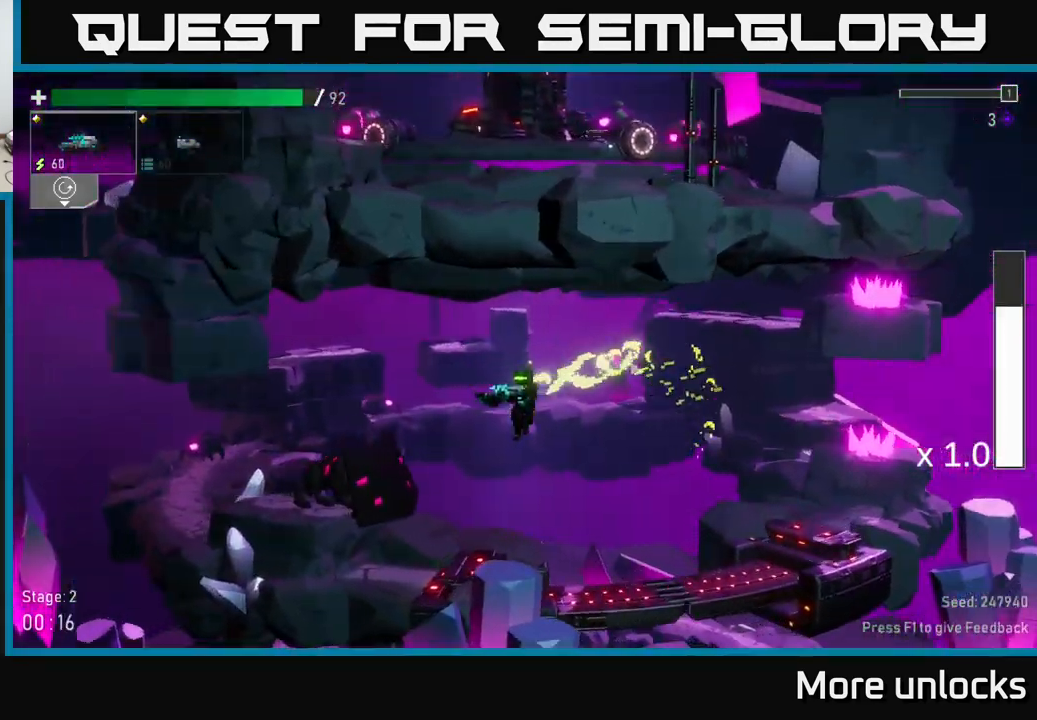
{"buttons": ["A"], "left_stick": "left", "right_stick": "center", "events": [[216, "R2", "down"], [333, "A", "down"], [333, "R2", "up"], [333, "left_stick", "right"], [466, "left_stick", "left"]]}
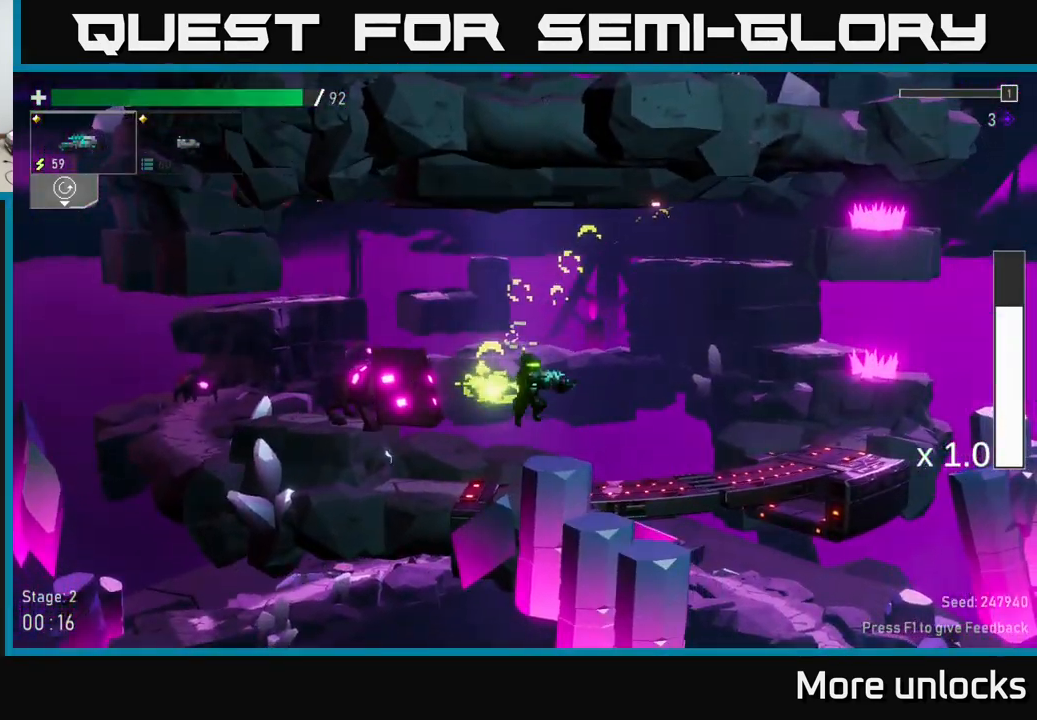
{"buttons": [], "left_stick": "left", "right_stick": "center", "events": [[166, "A", "up"], [216, "X", "down"], [350, "X", "up"]]}
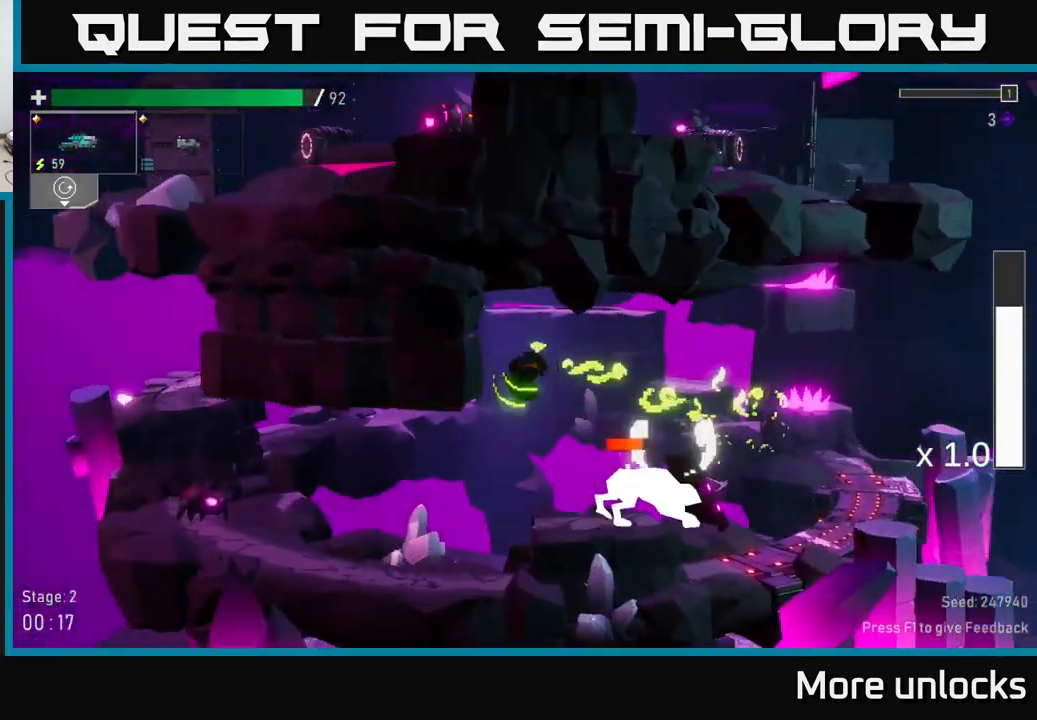
{"buttons": [], "left_stick": "right", "right_stick": "center", "events": [[50, "left_stick", "right"]]}
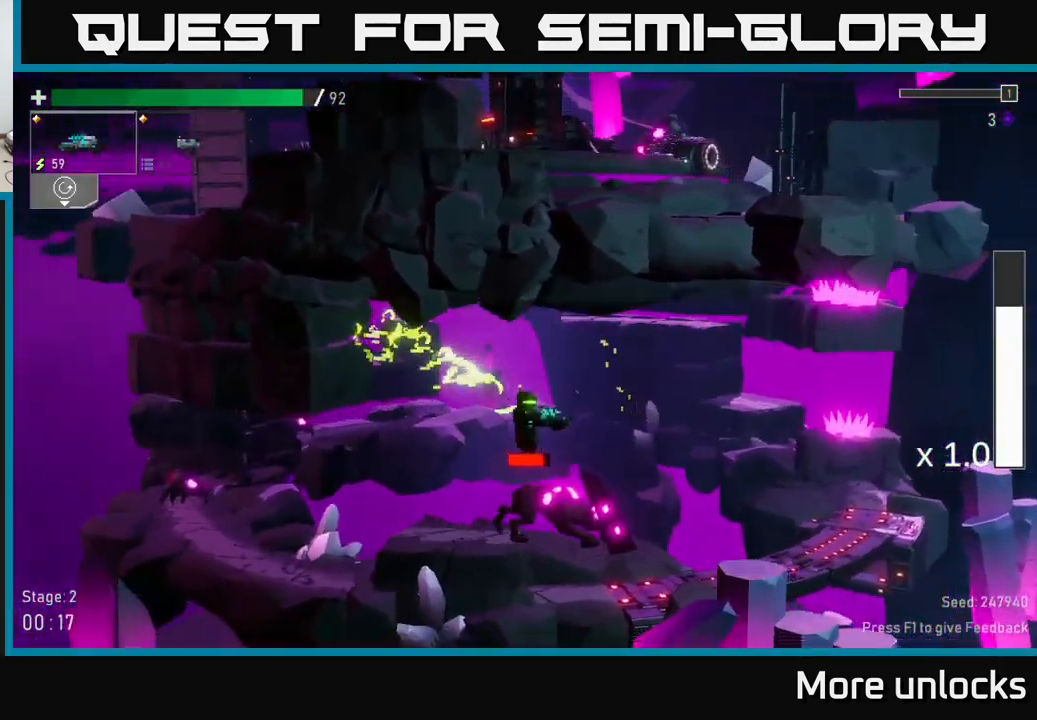
{"buttons": [], "left_stick": "center", "right_stick": "center", "events": [[100, "left_stick", "left"], [267, "left_stick", "right"], [467, "left_stick", "center"]]}
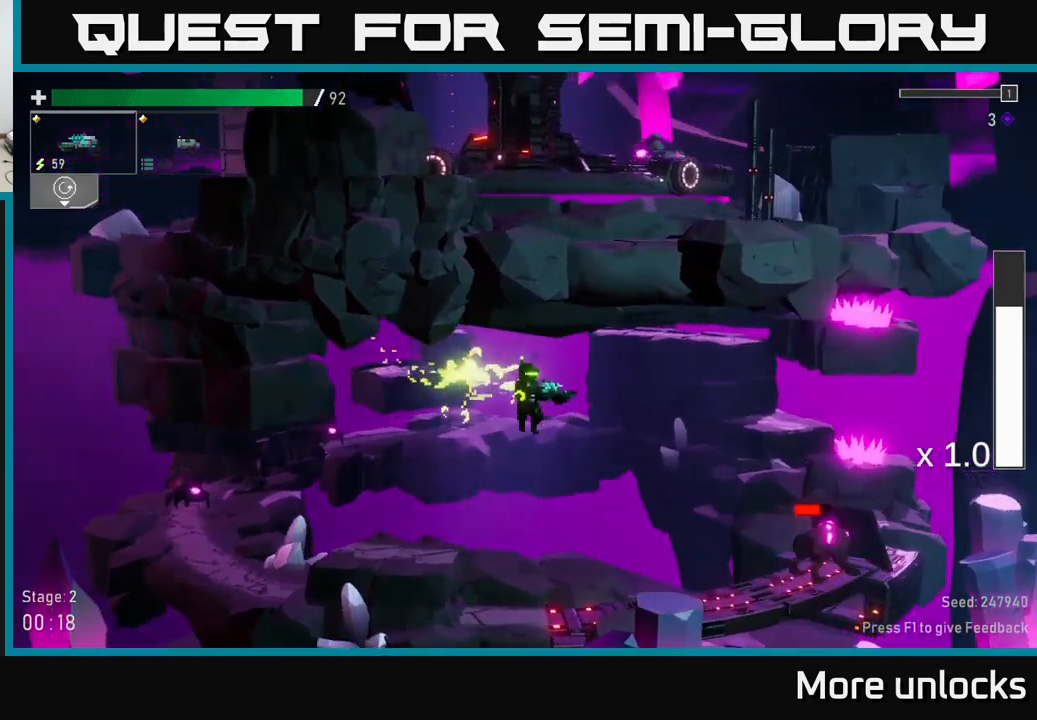
{"buttons": [], "left_stick": "down", "right_stick": "center", "events": [[100, "left_stick", "right"], [300, "left_stick", "down"], [400, "R2", "down"], [500, "R2", "up"]]}
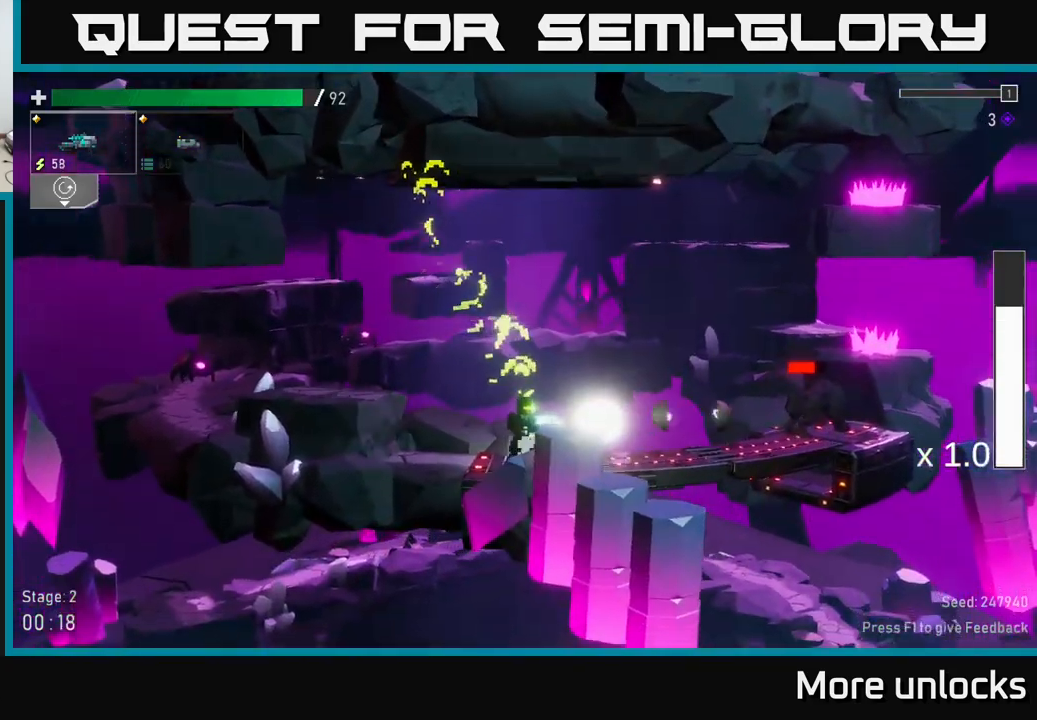
{"buttons": [], "left_stick": "right", "right_stick": "center", "events": [[133, "left_stick", "center"], [367, "left_stick", "right"]]}
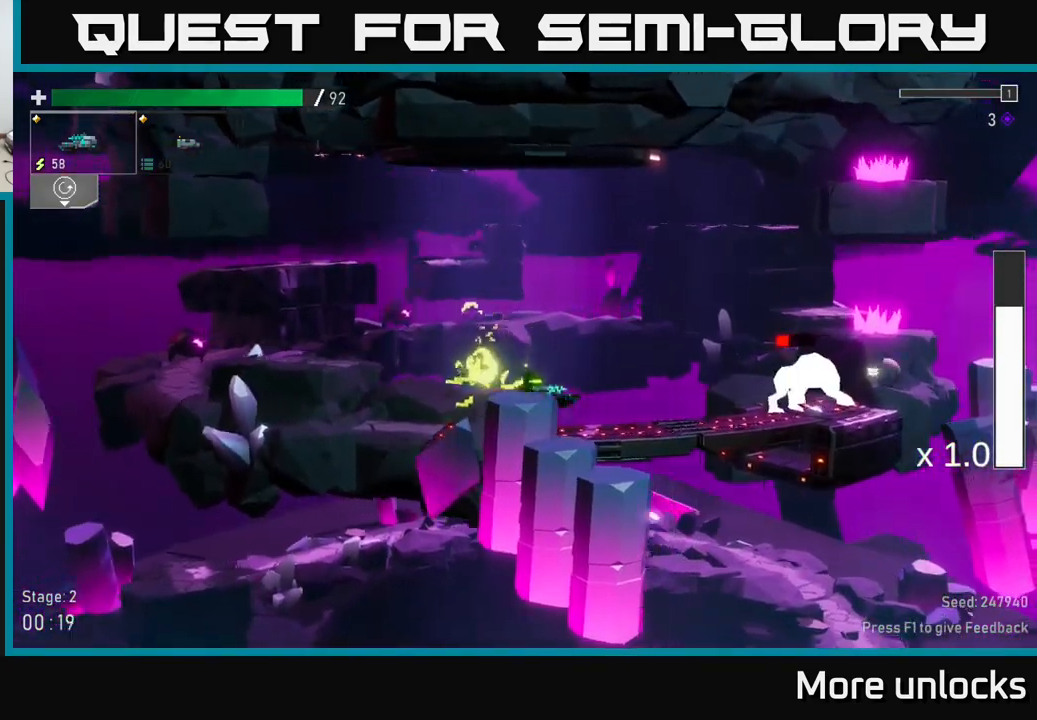
{"buttons": [], "left_stick": "down", "right_stick": "center", "events": [[83, "left_stick", "down"], [117, "R2", "down"], [217, "R2", "up"], [417, "left_stick", "right"], [483, "left_stick", "down"]]}
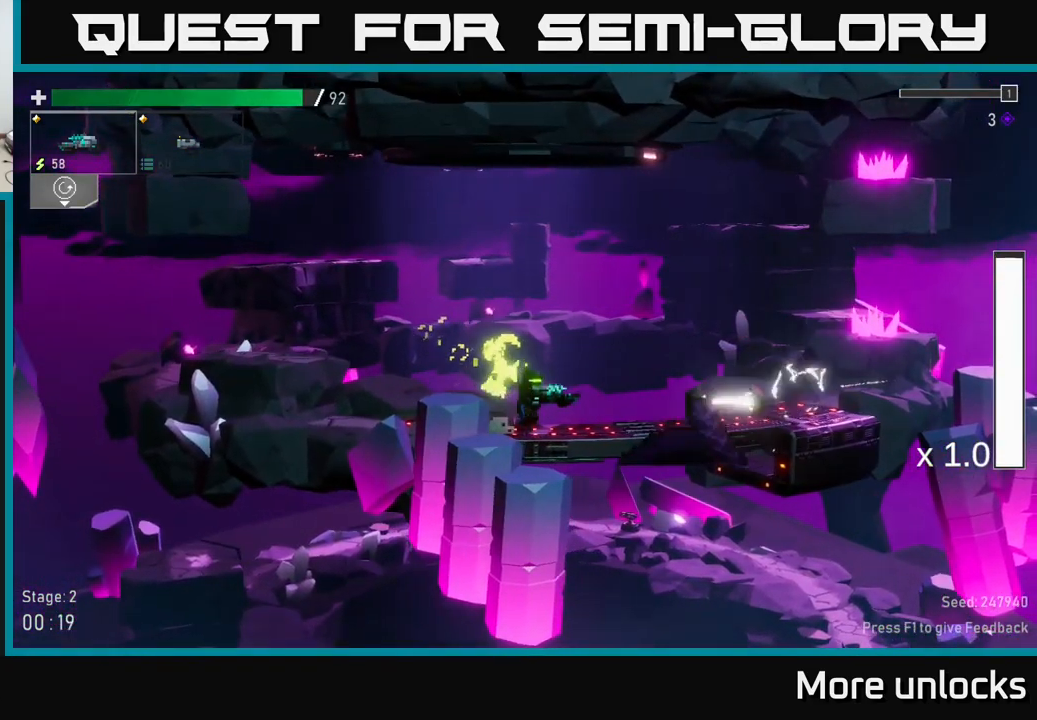
{"buttons": [], "left_stick": "right", "right_stick": "center", "events": [[100, "A", "down"], [117, "left_stick", "right"], [300, "A", "up"], [333, "X", "down"], [450, "X", "up"]]}
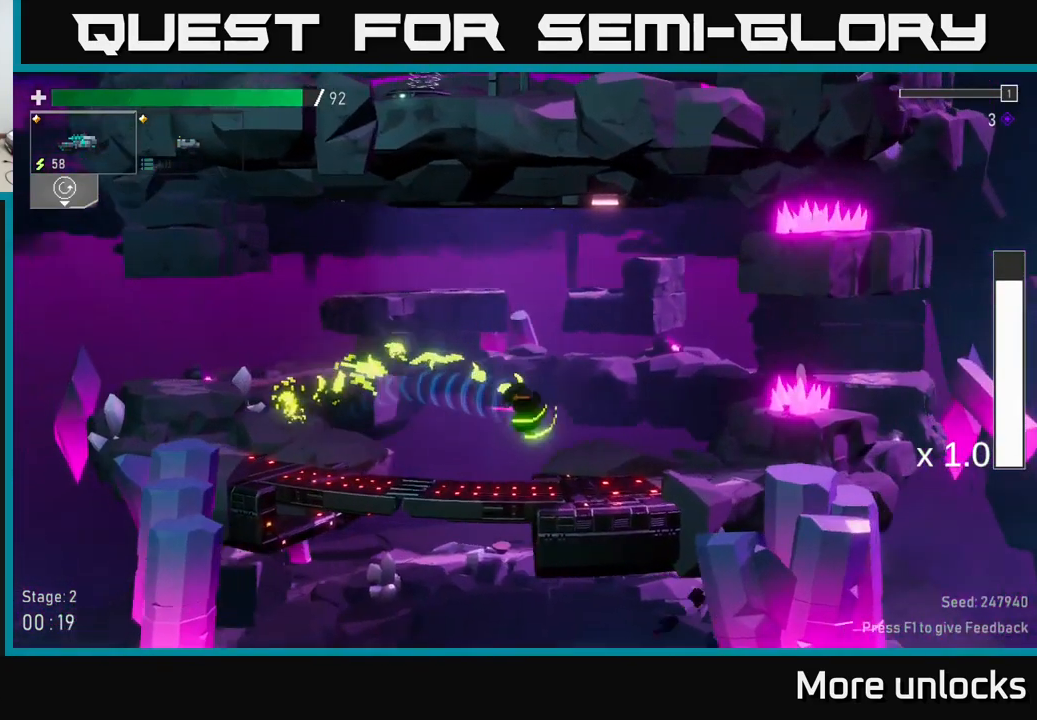
{"buttons": [], "left_stick": "left", "right_stick": "center", "events": [[150, "left_stick", "center"], [200, "left_stick", "left"]]}
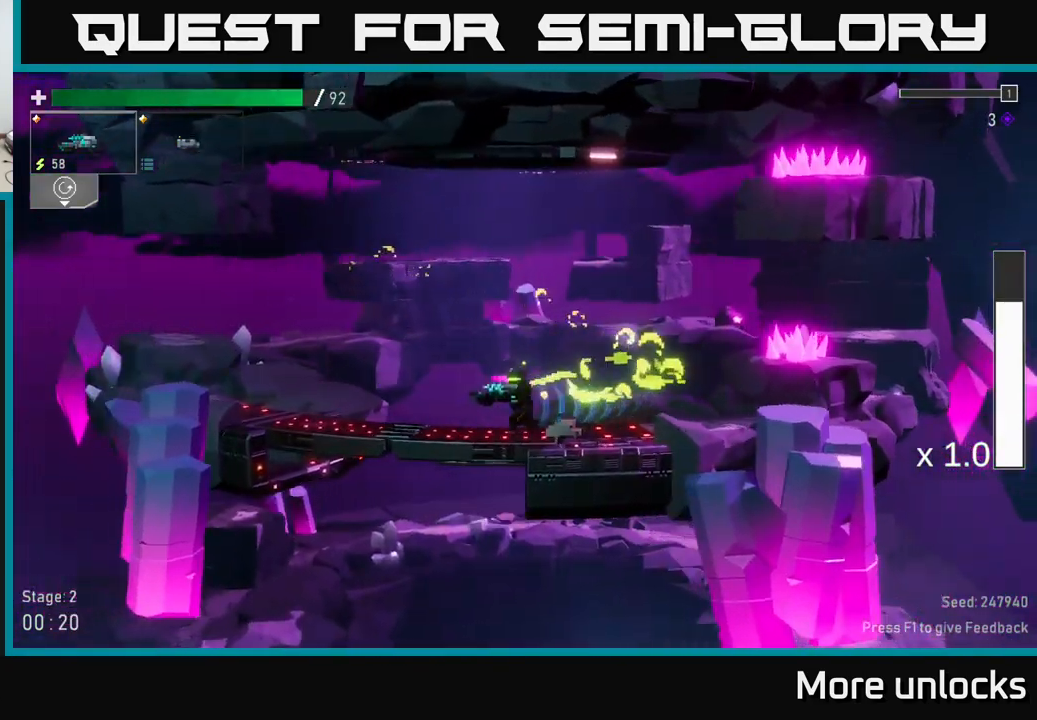
{"buttons": [], "left_stick": "left", "right_stick": "center", "events": [[50, "A", "down"], [200, "A", "up"]]}
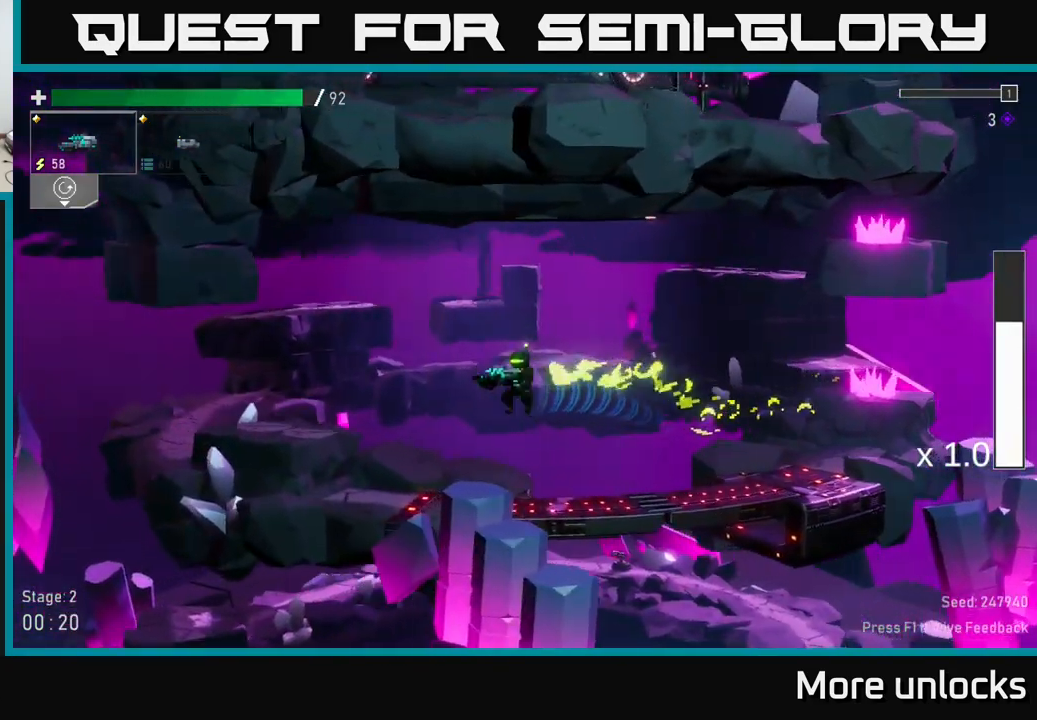
{"buttons": [], "left_stick": "left", "right_stick": "center", "events": [[217, "R2", "down"], [267, "R2", "up"], [367, "left_stick", "center"], [483, "left_stick", "left"]]}
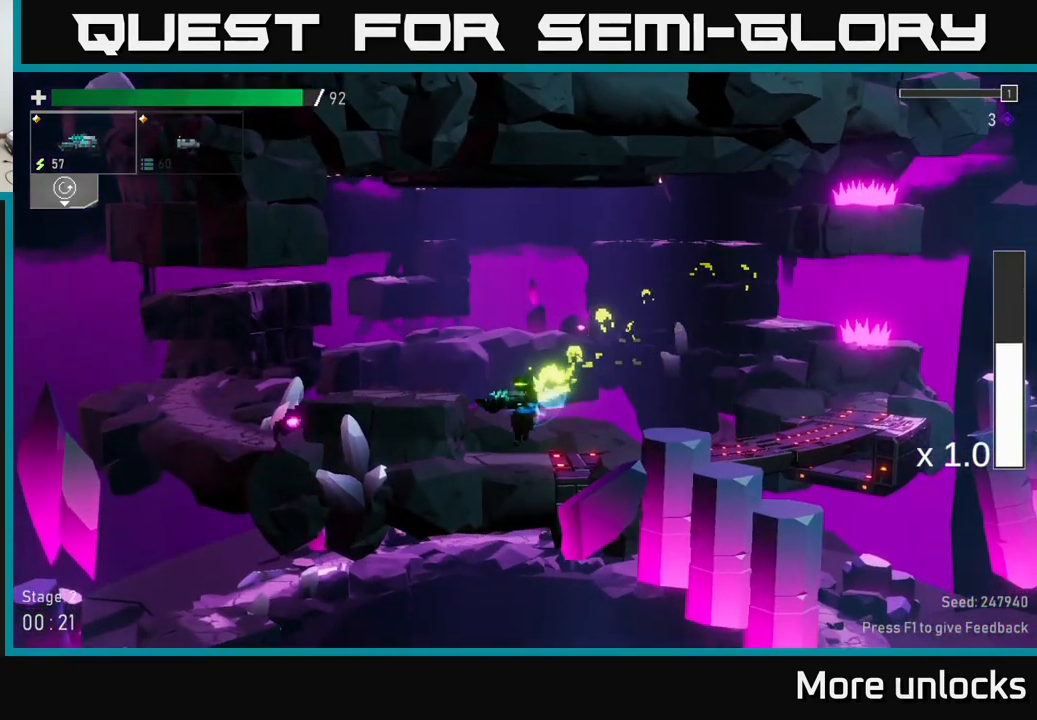
{"buttons": [], "left_stick": "left", "right_stick": "center", "events": [[133, "A", "down"], [267, "A", "up"]]}
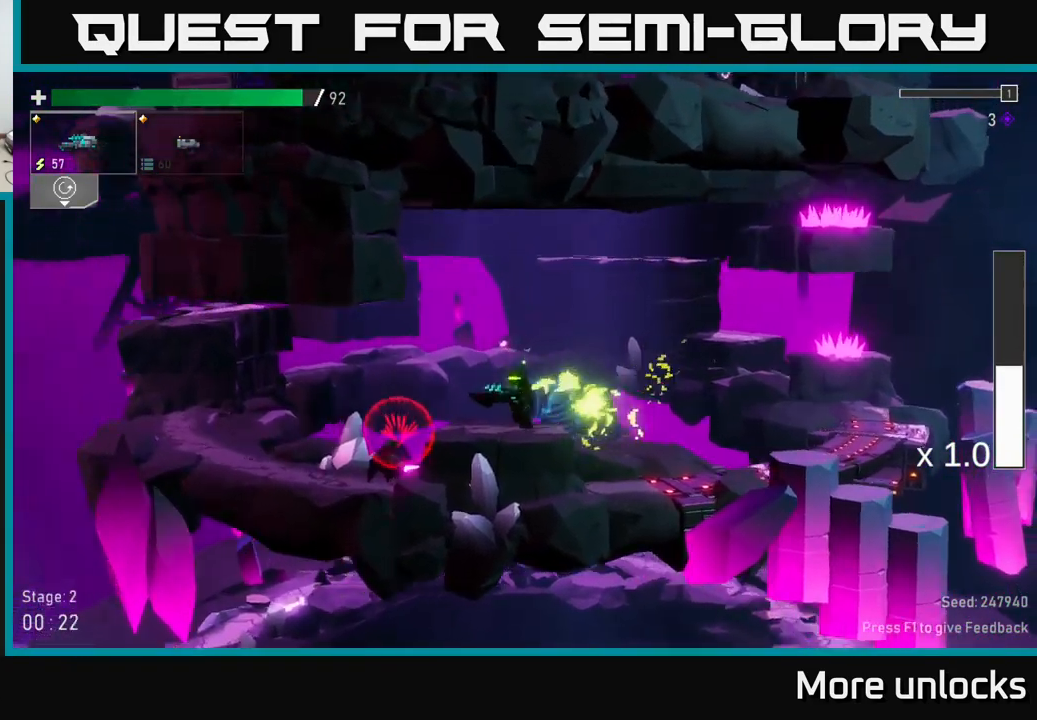
{"buttons": [], "left_stick": "left", "right_stick": "center", "events": [[200, "X", "down"], [333, "X", "up"]]}
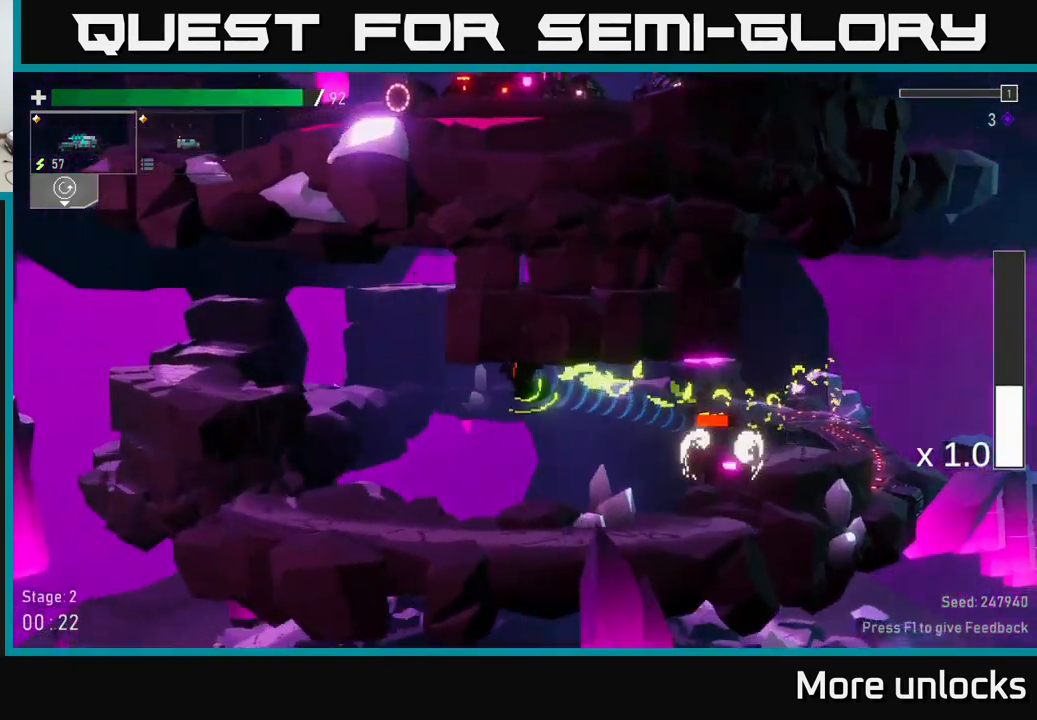
{"buttons": [], "left_stick": "down", "right_stick": "center", "events": [[334, "left_stick", "up-right"], [384, "left_stick", "down-right"], [434, "left_stick", "down"]]}
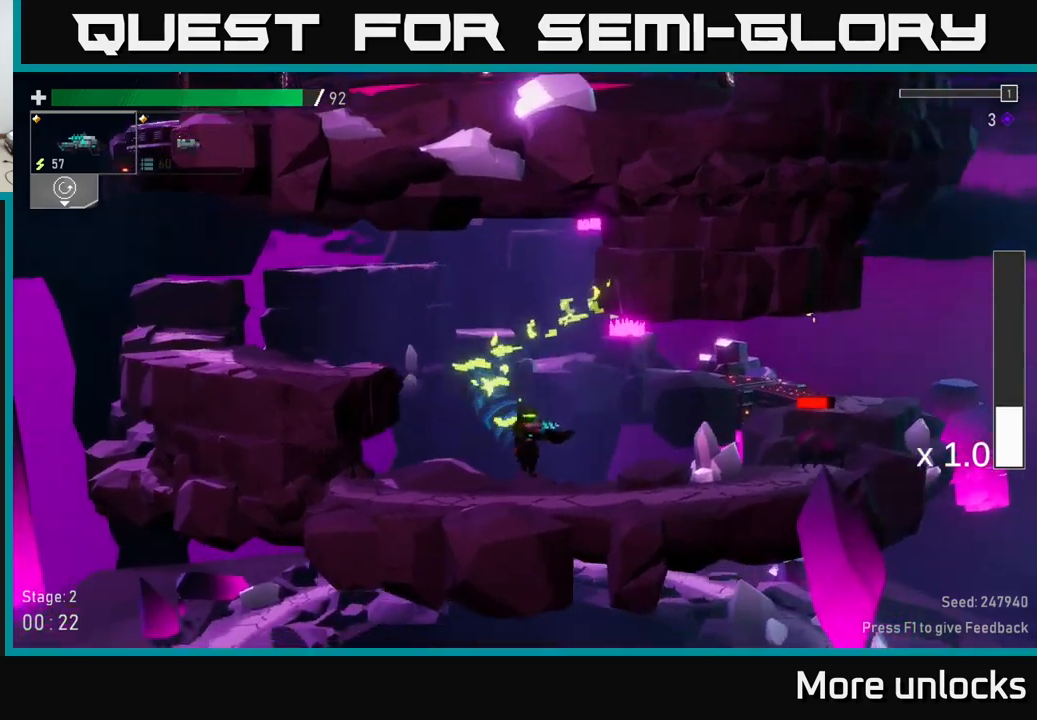
{"buttons": [], "left_stick": "center", "right_stick": "center", "events": [[84, "R2", "down"], [184, "R2", "up"], [417, "left_stick", "center"]]}
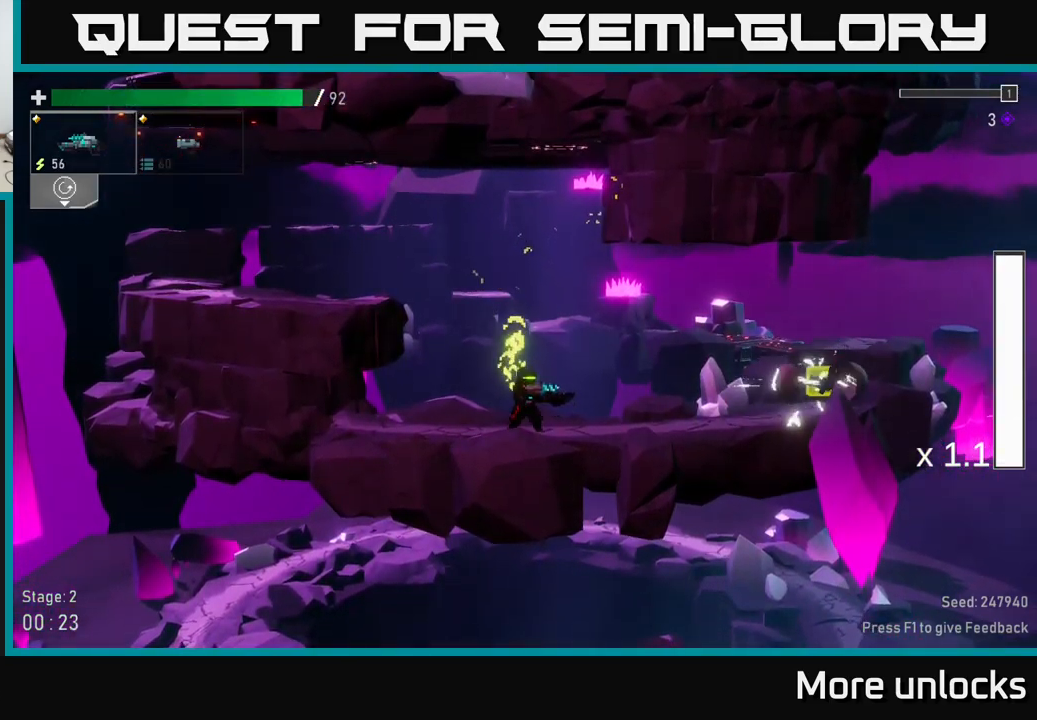
{"buttons": [], "left_stick": "right", "right_stick": "center", "events": [[67, "left_stick", "up-right"], [200, "left_stick", "down"], [434, "left_stick", "right"]]}
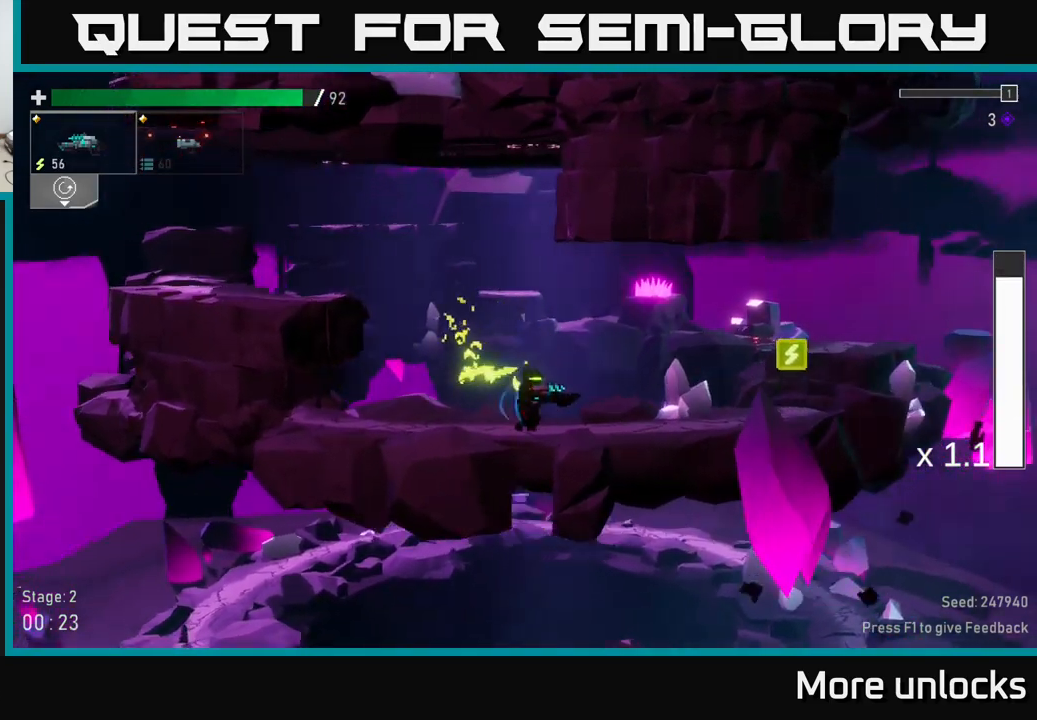
{"buttons": [], "left_stick": "left", "right_stick": "center", "events": [[34, "A", "down"], [100, "X", "down"], [200, "A", "up"], [300, "X", "up"], [400, "left_stick", "left"]]}
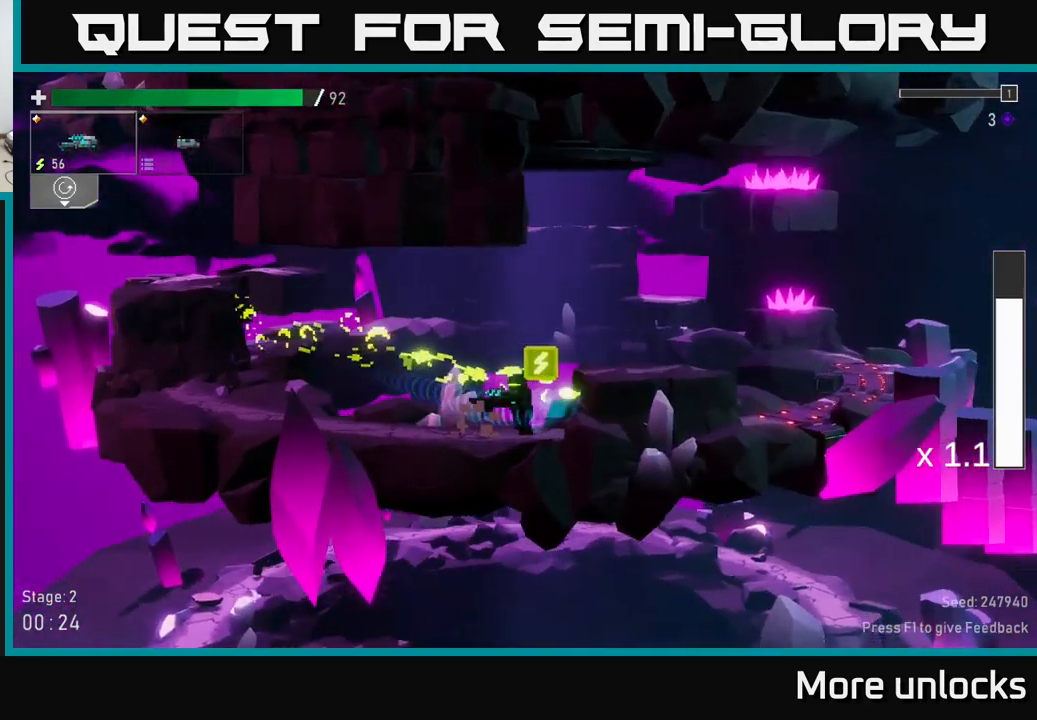
{"buttons": [], "left_stick": "left", "right_stick": "center", "events": []}
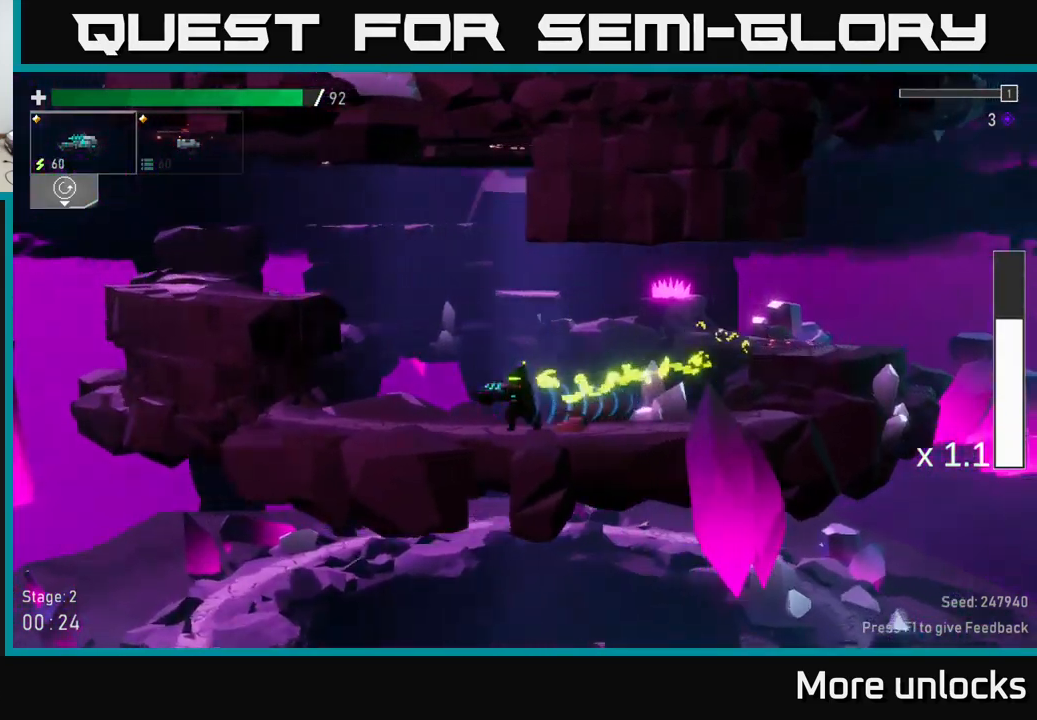
{"buttons": ["A", "X"], "left_stick": "left", "right_stick": "center", "events": [[34, "A", "down"], [200, "A", "up"], [267, "A", "down"], [484, "X", "down"]]}
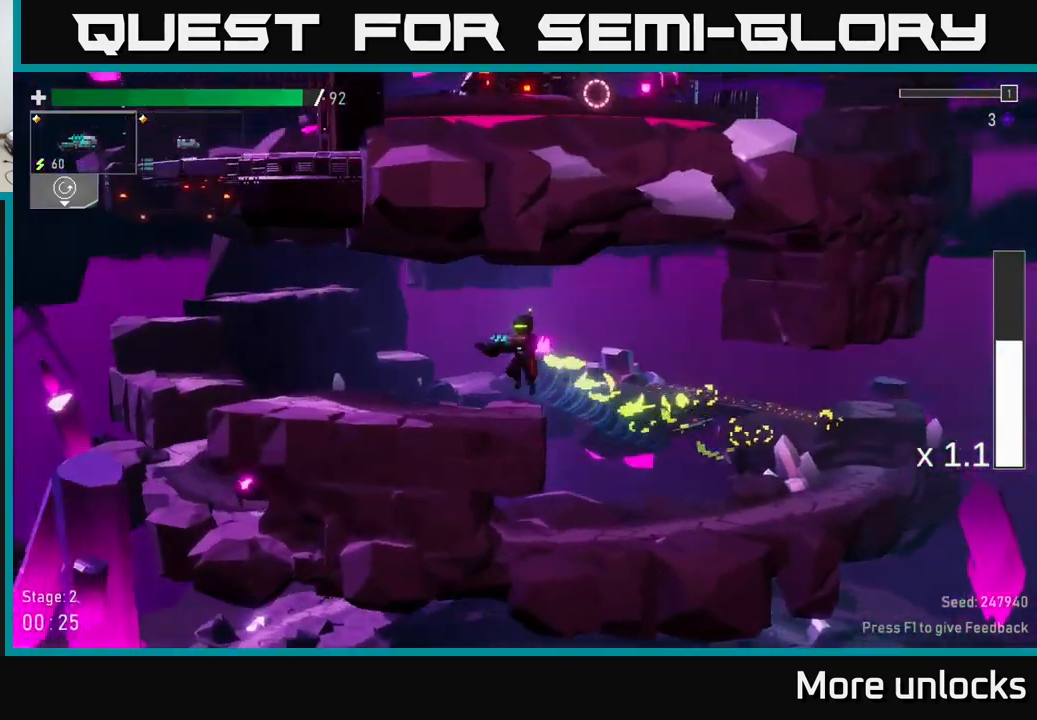
{"buttons": ["A"], "left_stick": "left", "right_stick": "center", "events": [[34, "A", "up"], [134, "X", "up"], [434, "A", "down"]]}
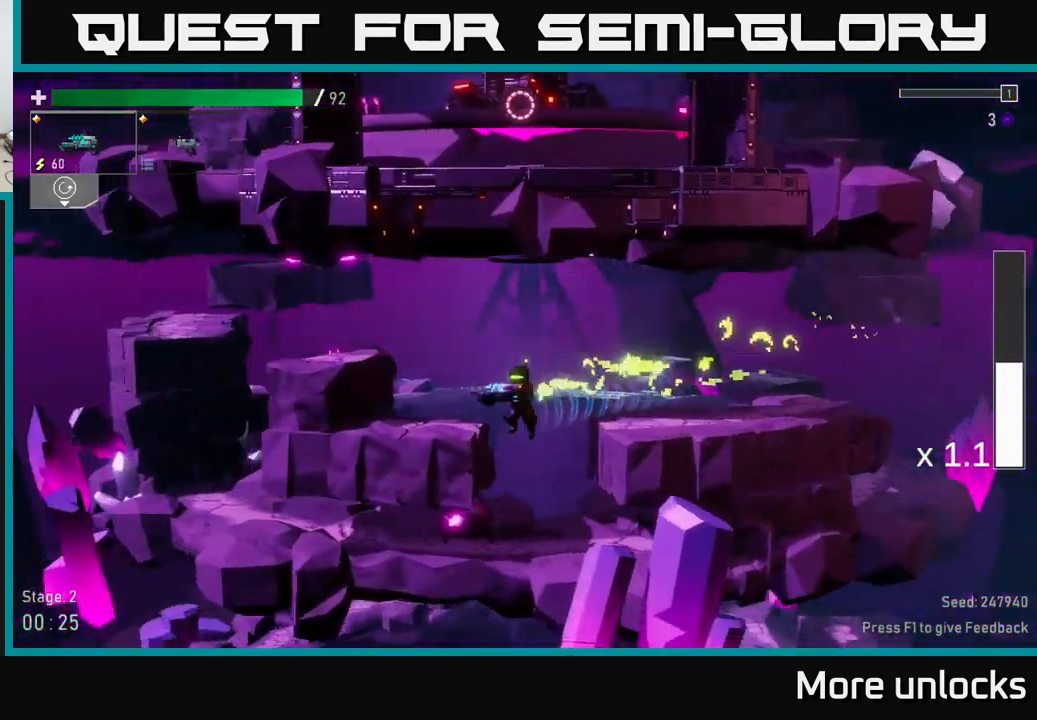
{"buttons": [], "left_stick": "left", "right_stick": "center", "events": [[217, "A", "up"]]}
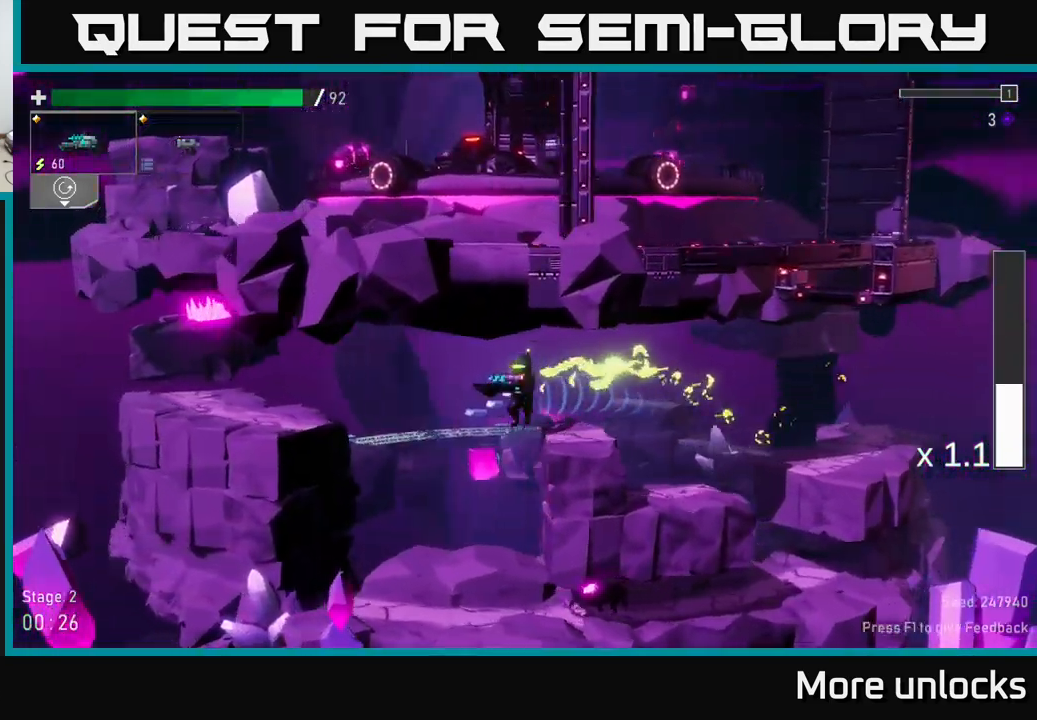
{"buttons": [], "left_stick": "left", "right_stick": "center", "events": [[50, "A", "down"], [267, "X", "down"], [284, "A", "up"], [434, "X", "up"]]}
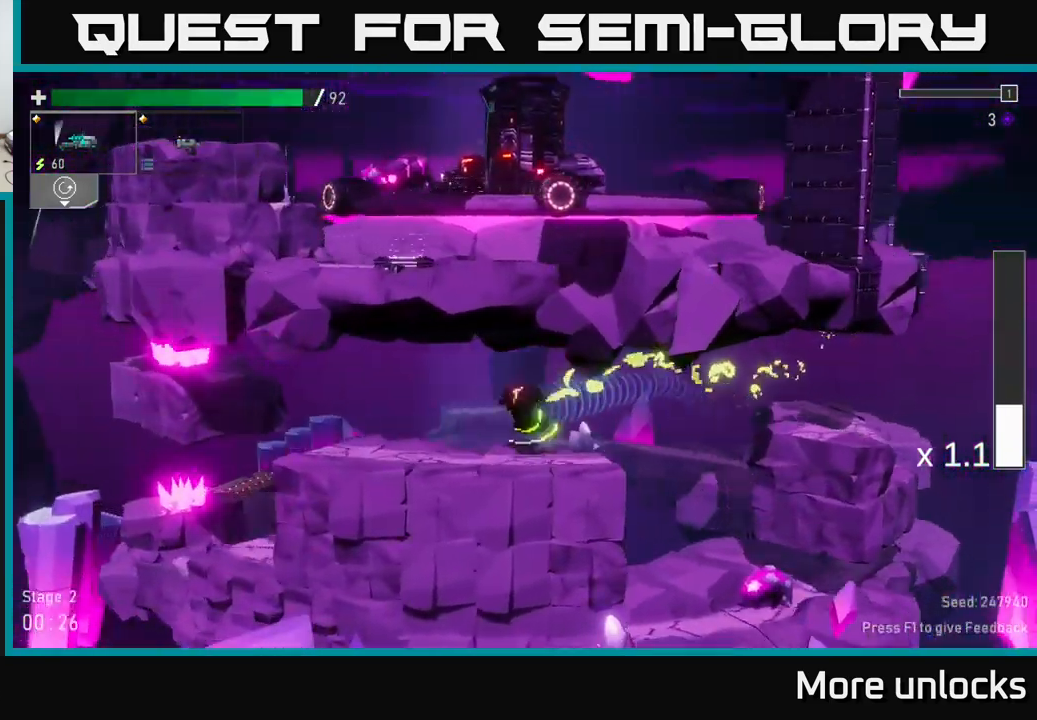
{"buttons": [], "left_stick": "left", "right_stick": "center", "events": [[334, "A", "down"], [484, "A", "up"]]}
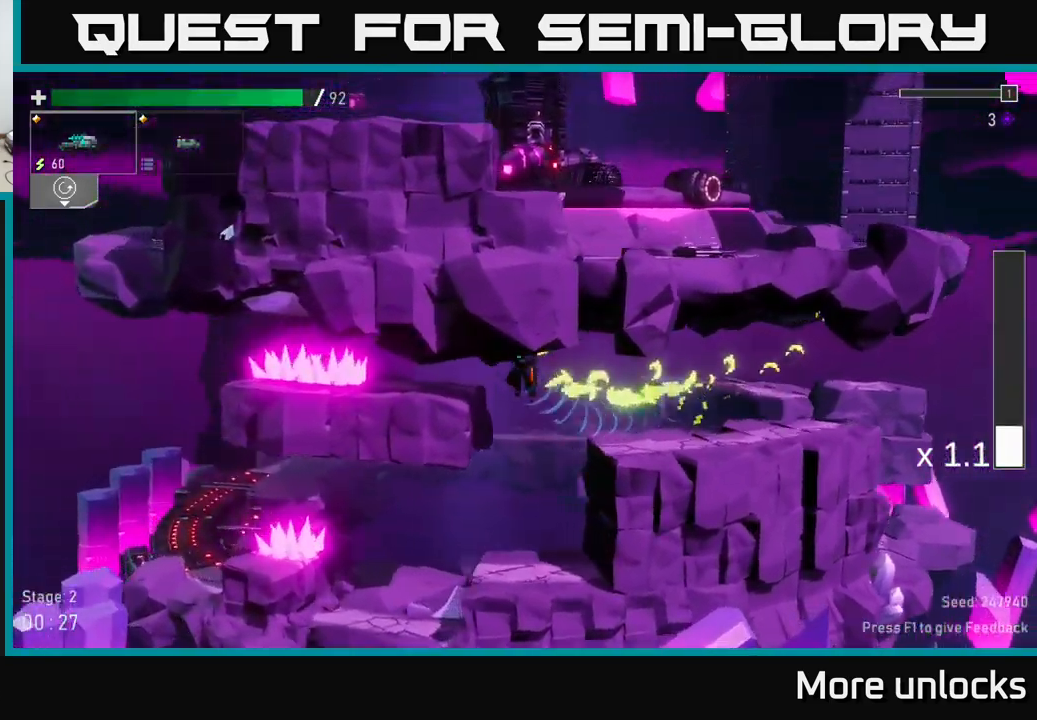
{"buttons": [], "left_stick": "left", "right_stick": "center", "events": [[50, "left_stick", "right"], [300, "left_stick", "left"]]}
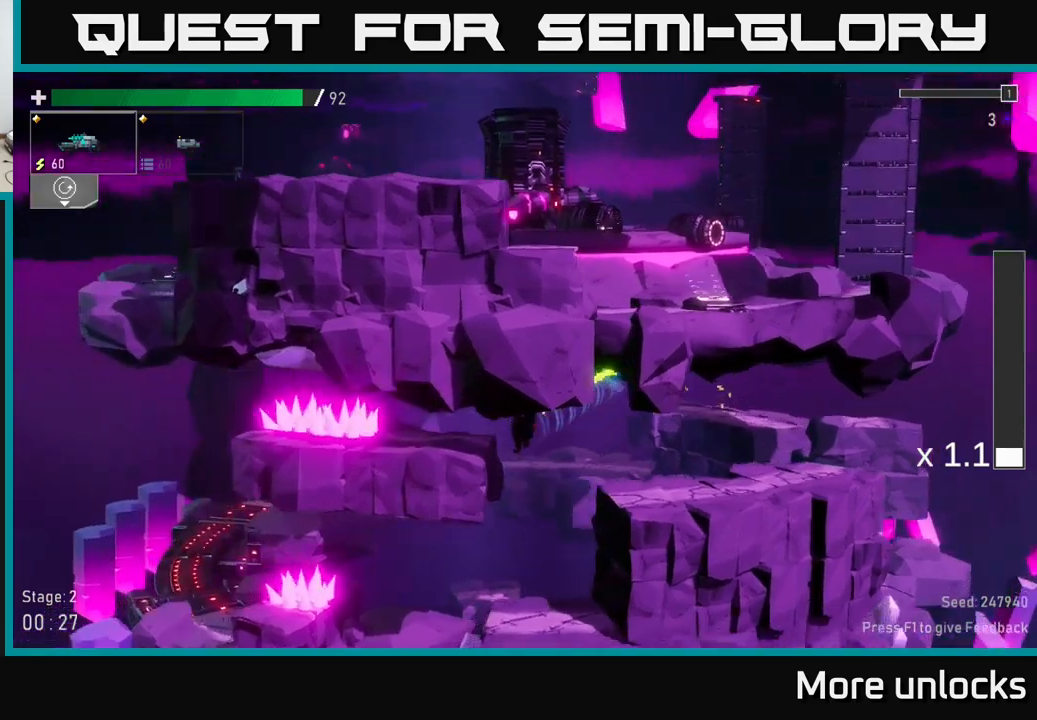
{"buttons": ["A"], "left_stick": "left", "right_stick": "center", "events": [[16, "left_stick", "center"], [400, "left_stick", "left"], [466, "A", "down"]]}
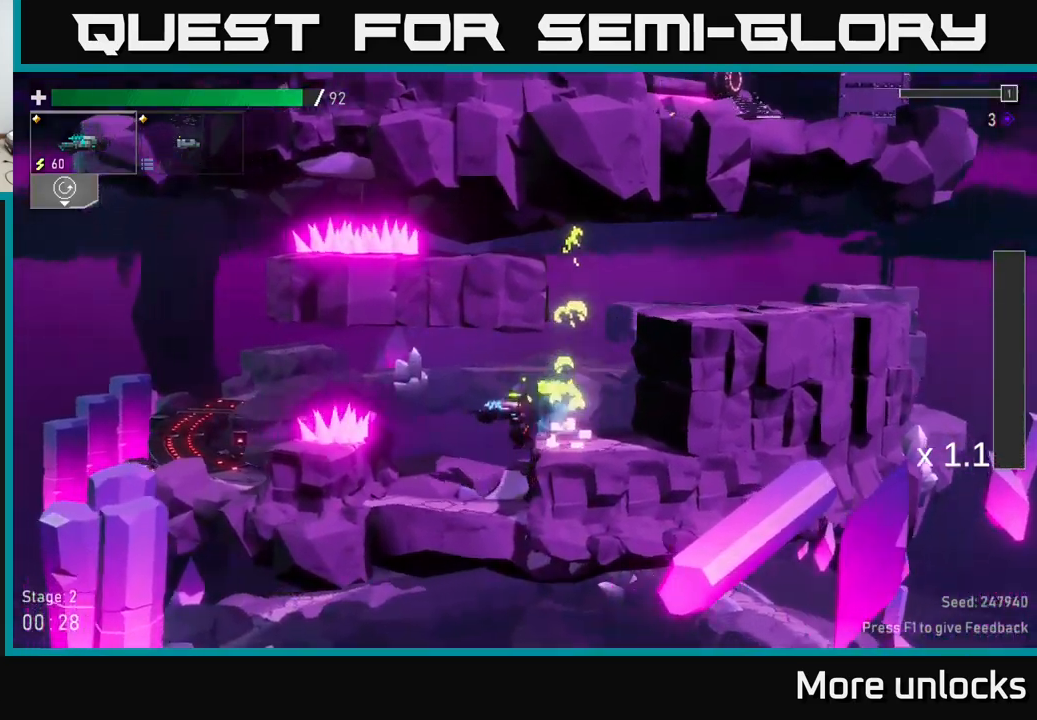
{"buttons": [], "left_stick": "left", "right_stick": "center", "events": [[166, "X", "down"], [350, "X", "up"], [416, "A", "up"]]}